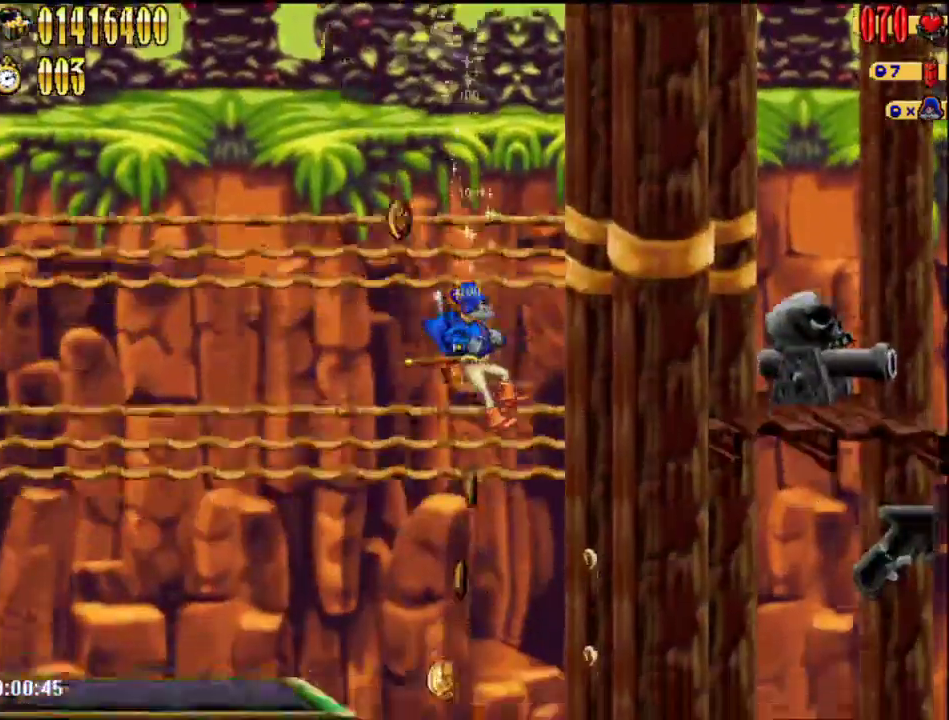
Gameplay with a controller (Nintendo layout); each line is a JSON object with the inputs held at the frame after it. "events" lists button and stick changes between this image and that frame as [ms after this image, input, new state], when the widget could be followed in between. Not read: L1 L3 R3.
{"buttons": ["DPAD_RIGHT"], "events": [[267, "DPAD_RIGHT", "down"]]}
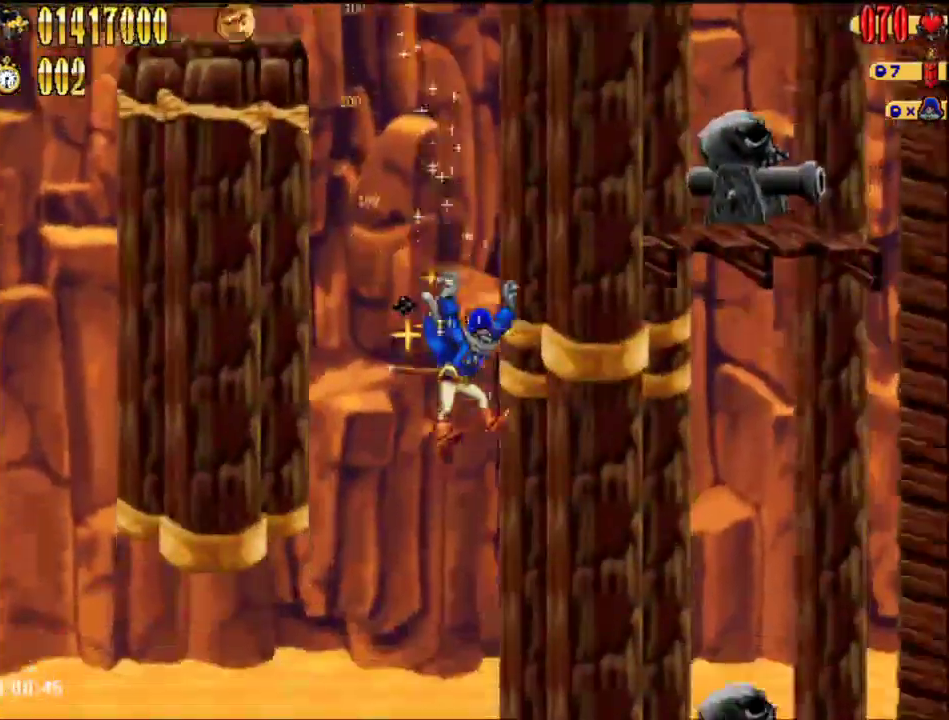
{"buttons": ["DPAD_RIGHT"], "events": []}
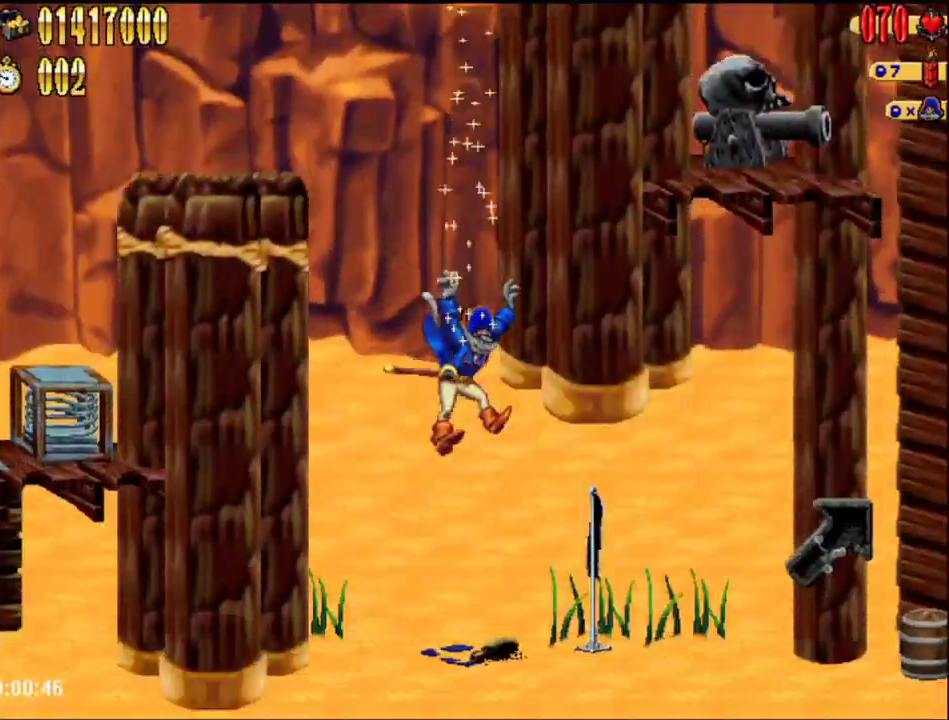
{"buttons": ["DPAD_RIGHT"], "events": []}
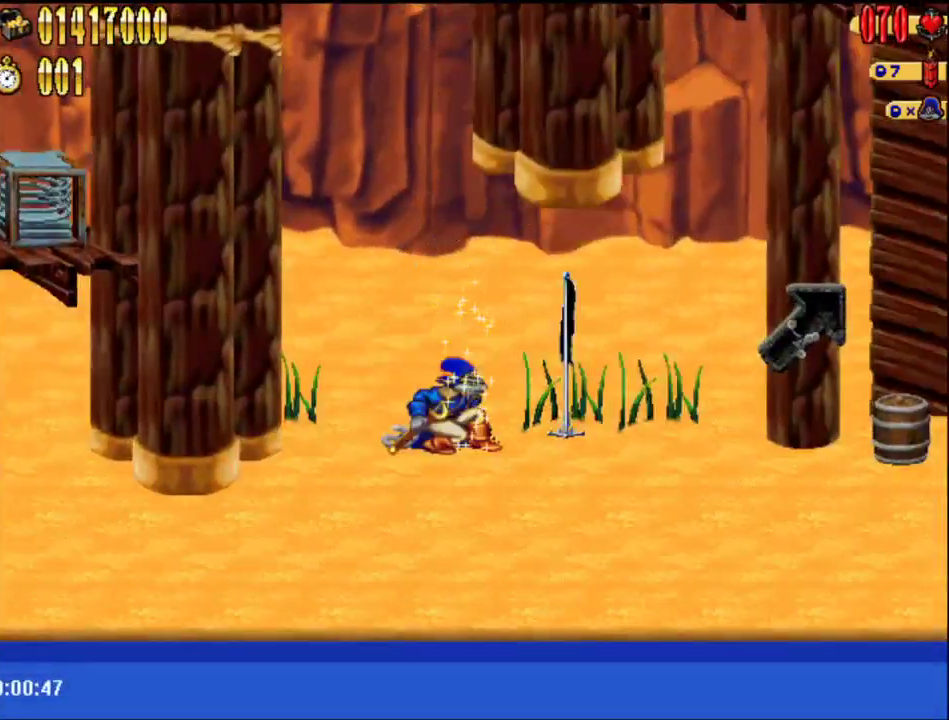
{"buttons": ["DPAD_RIGHT"], "events": []}
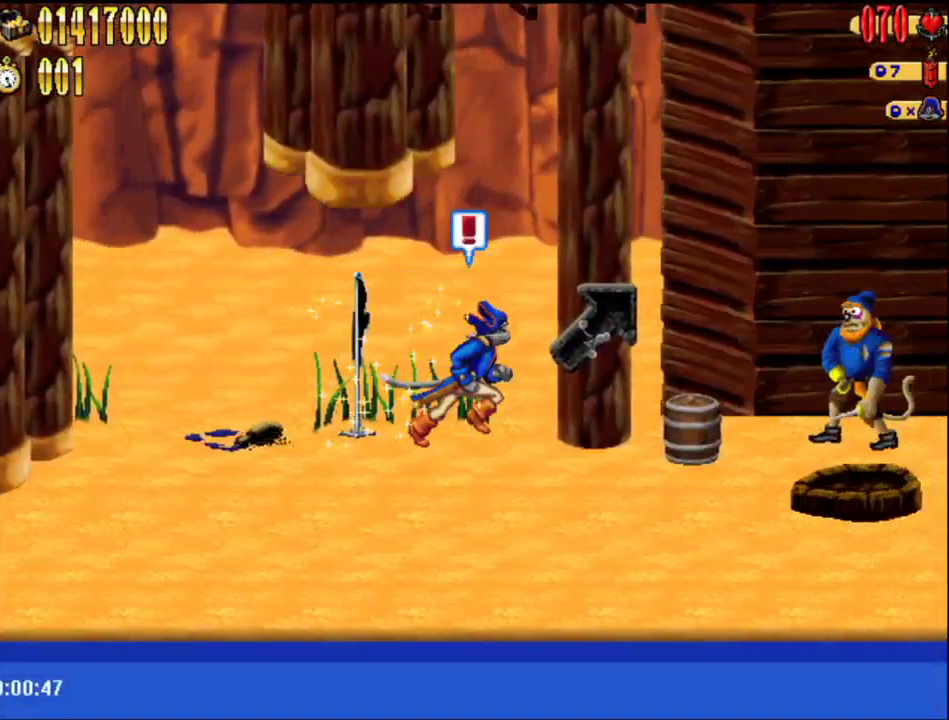
{"buttons": ["DPAD_RIGHT"], "events": [[217, "A", "down"], [317, "A", "up"], [367, "B", "down"], [433, "B", "up"]]}
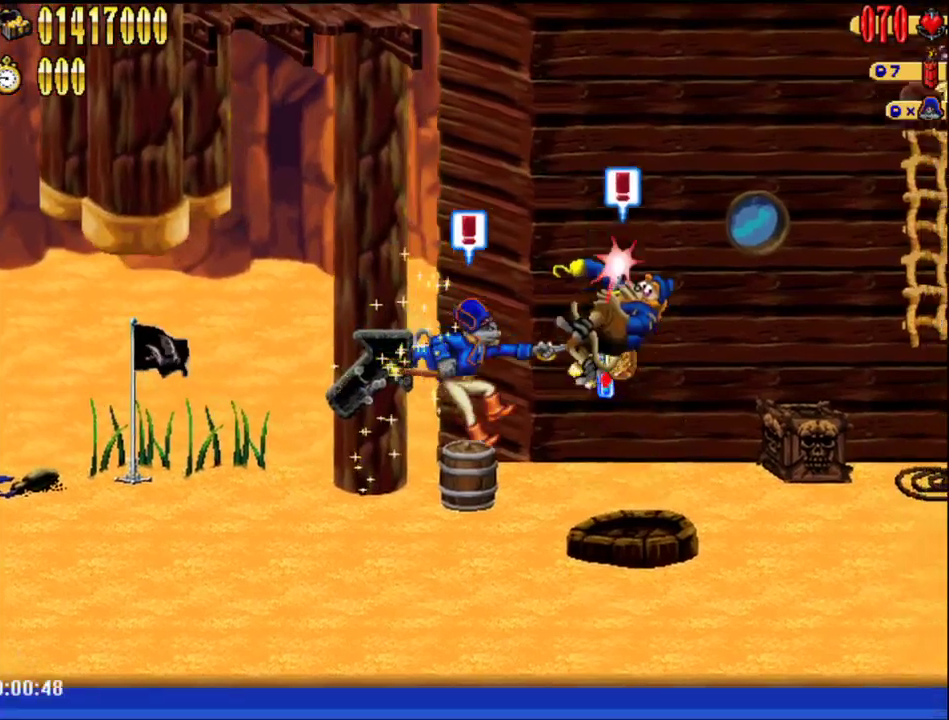
{"buttons": ["DPAD_RIGHT"], "events": [[217, "A", "down"], [333, "A", "up"]]}
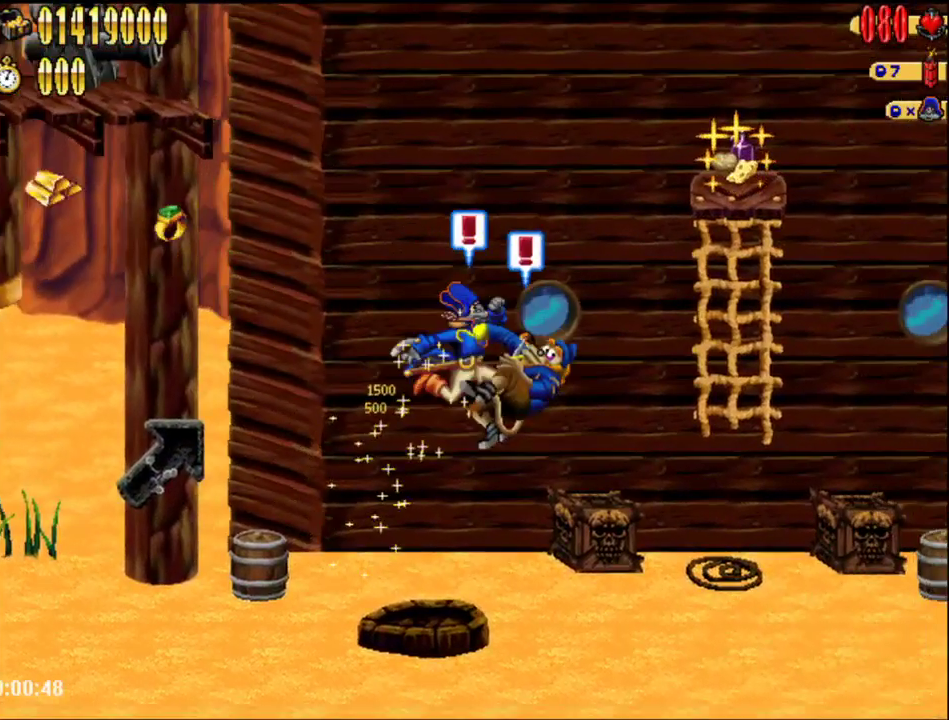
{"buttons": ["A", "DPAD_RIGHT"], "events": [[333, "A", "down"]]}
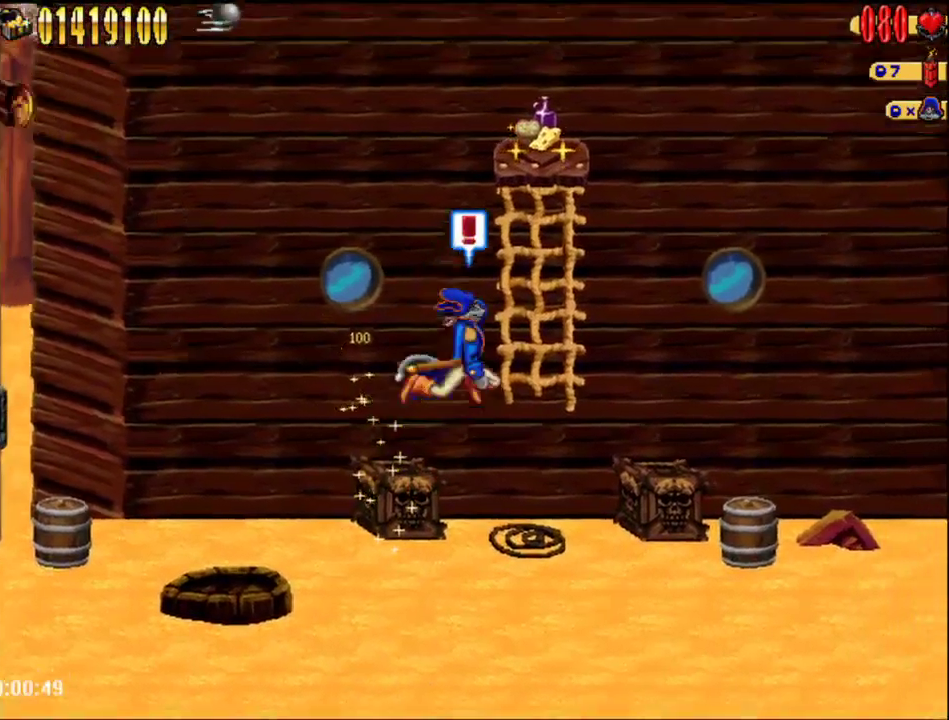
{"buttons": ["DPAD_UP"], "events": [[50, "A", "up"], [83, "DPAD_RIGHT", "up"], [333, "DPAD_UP", "down"]]}
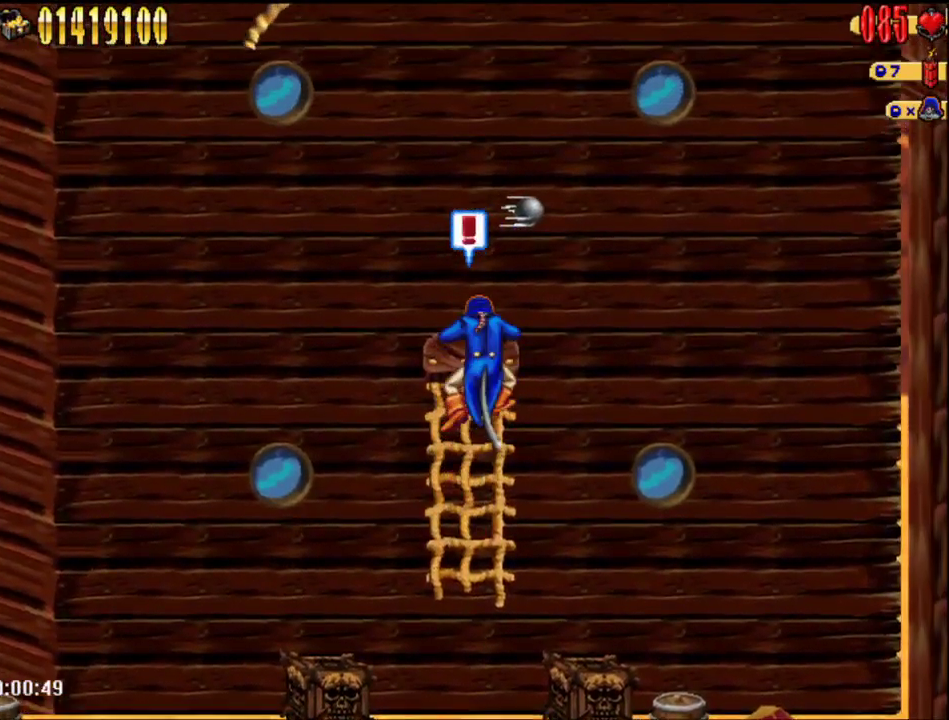
{"buttons": [], "events": [[483, "DPAD_UP", "up"]]}
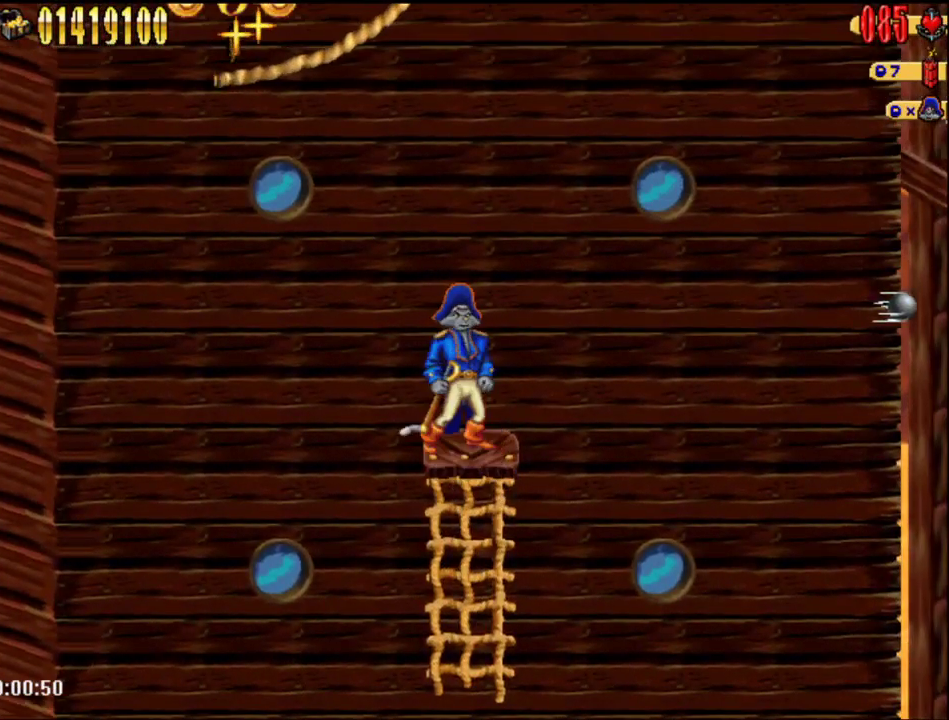
{"buttons": [], "events": []}
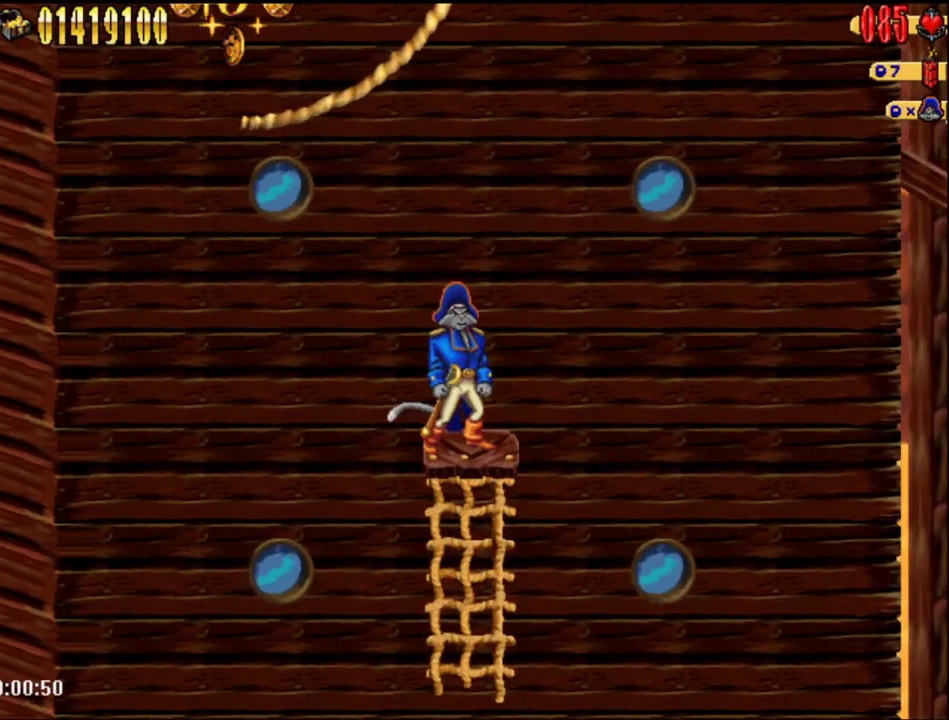
{"buttons": ["A"], "events": [[183, "A", "down"]]}
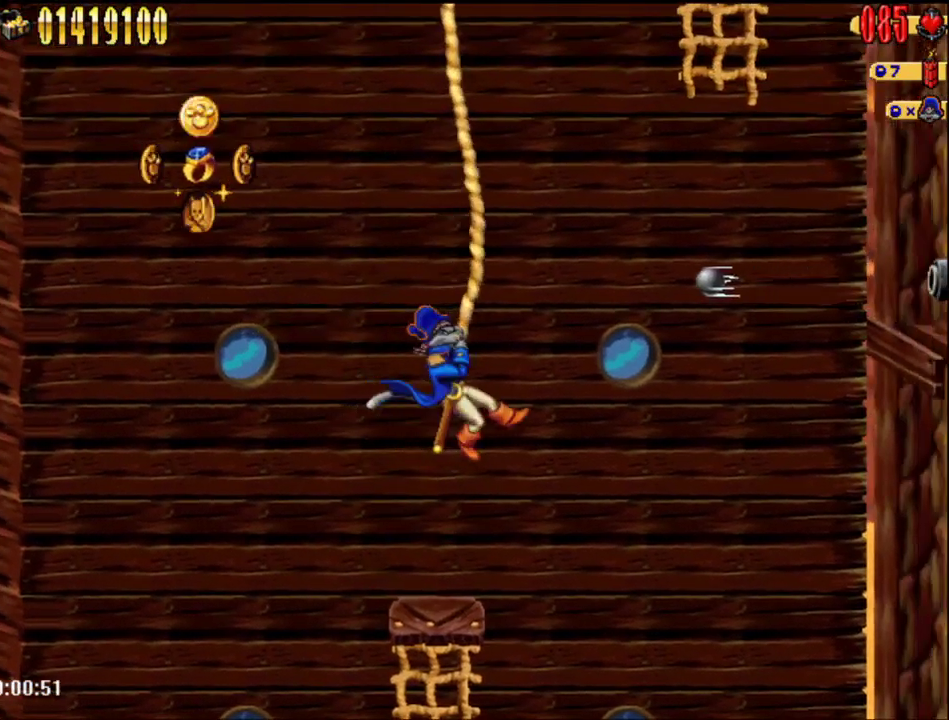
{"buttons": ["A"], "events": [[17, "A", "up"], [483, "A", "down"]]}
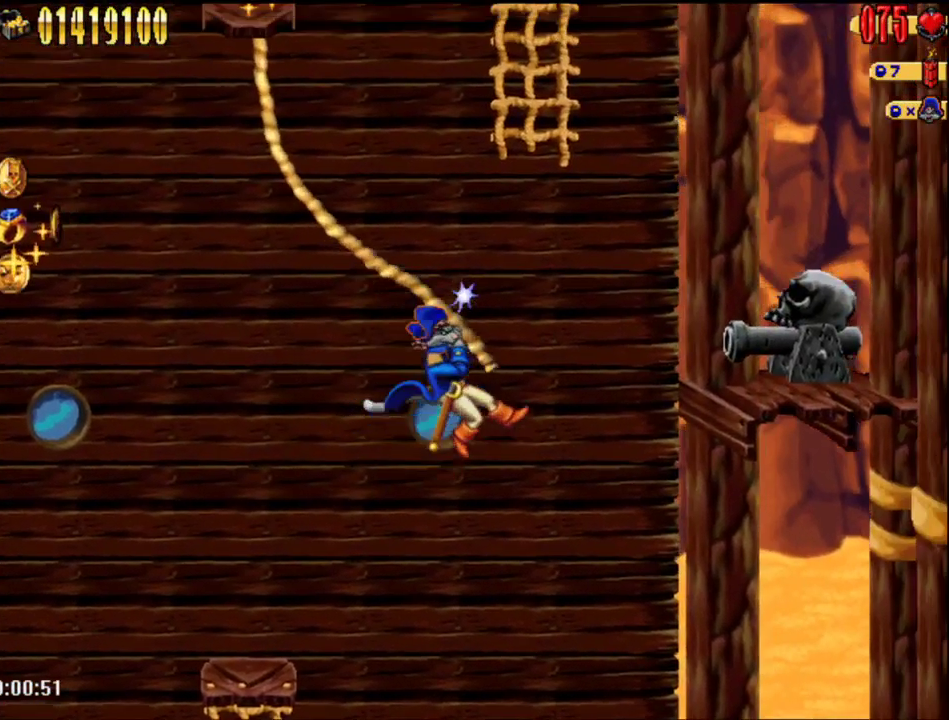
{"buttons": [], "events": [[400, "A", "up"]]}
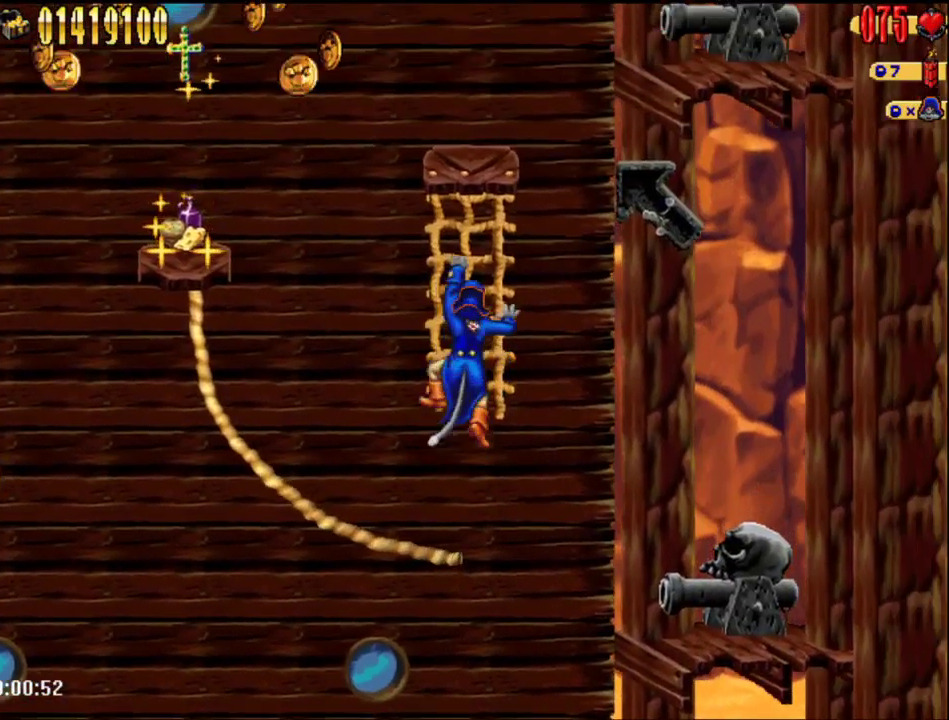
{"buttons": ["A", "DPAD_LEFT"], "events": [[83, "DPAD_UP", "down"], [333, "DPAD_UP", "up"], [367, "DPAD_LEFT", "down"], [400, "A", "down"]]}
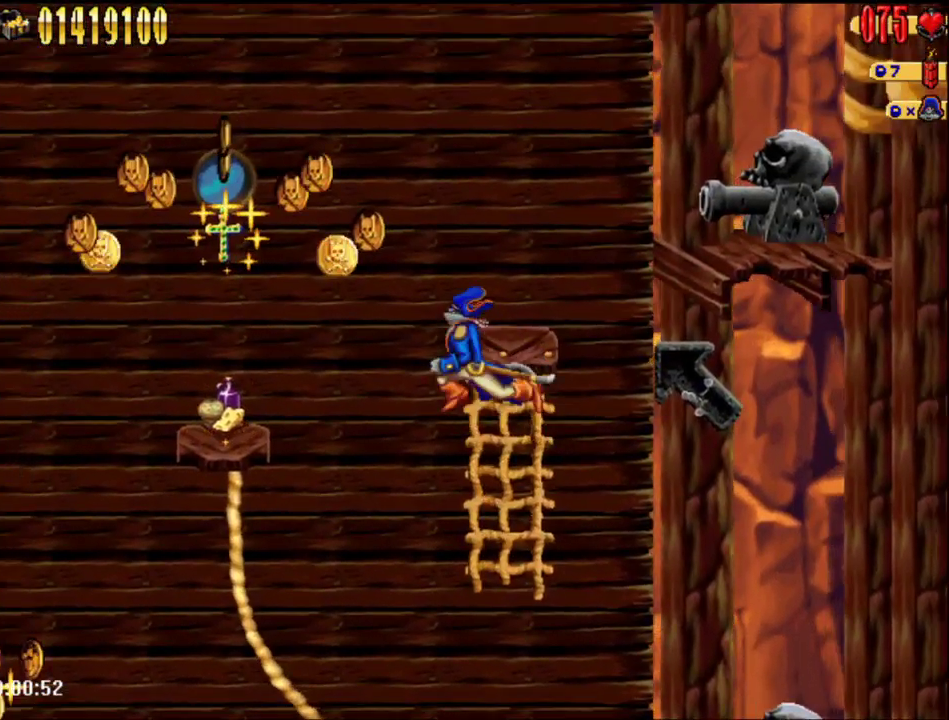
{"buttons": ["DPAD_LEFT"], "events": [[500, "A", "up"]]}
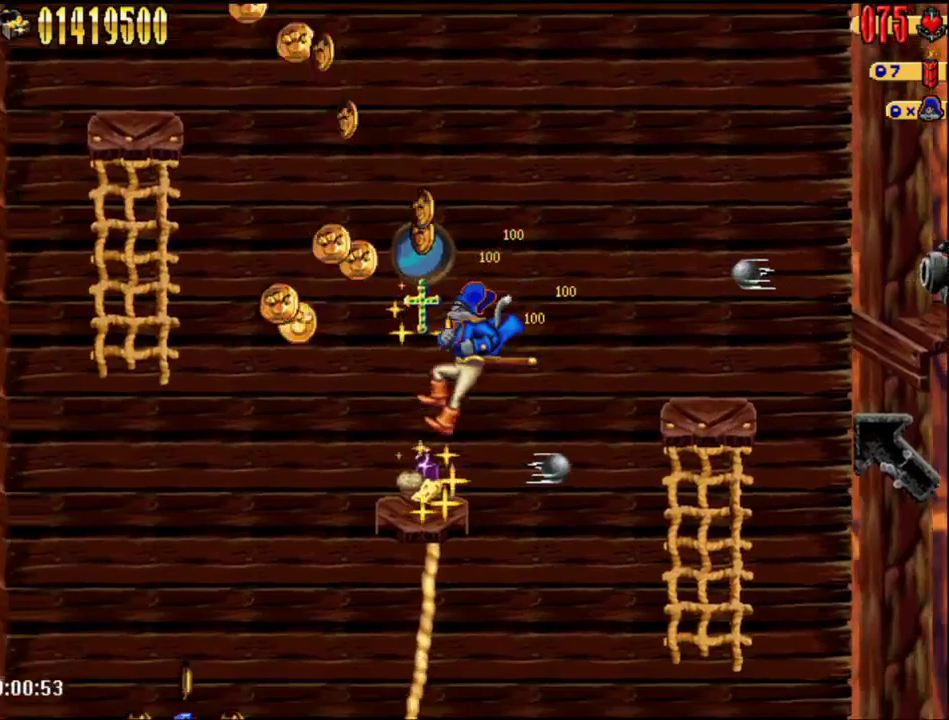
{"buttons": [], "events": [[150, "DPAD_LEFT", "up"]]}
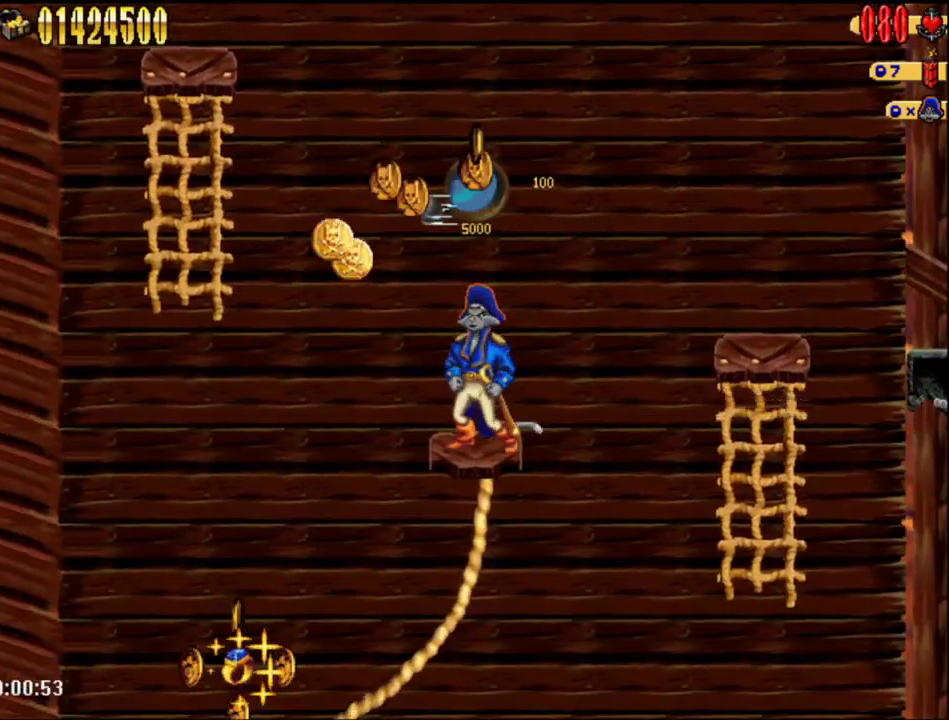
{"buttons": ["A"], "events": [[183, "A", "down"]]}
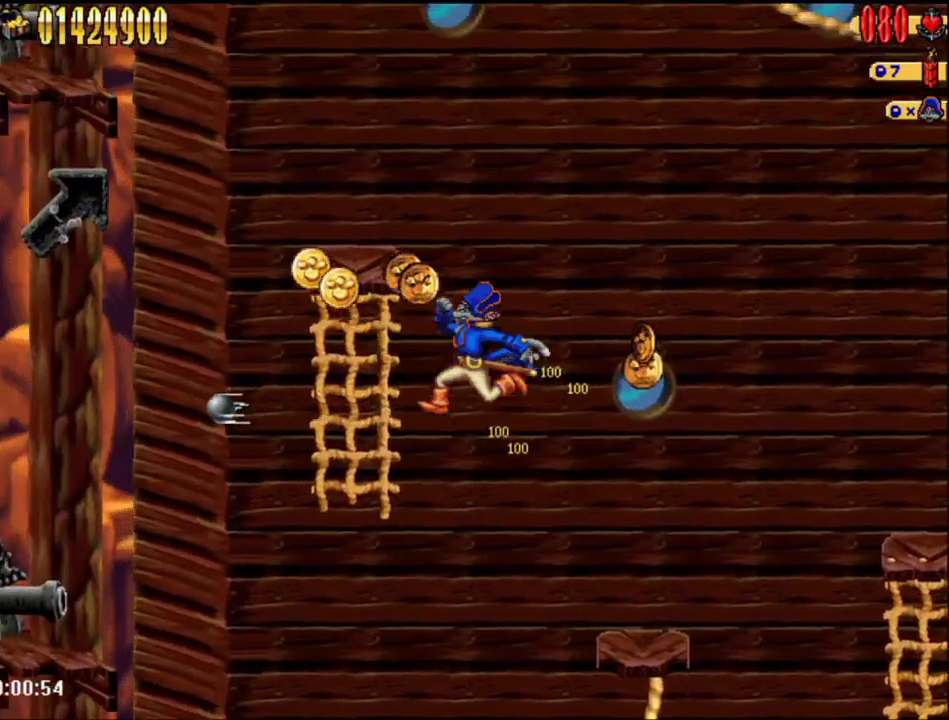
{"buttons": ["DPAD_UP"], "events": [[83, "A", "up"], [483, "DPAD_UP", "down"]]}
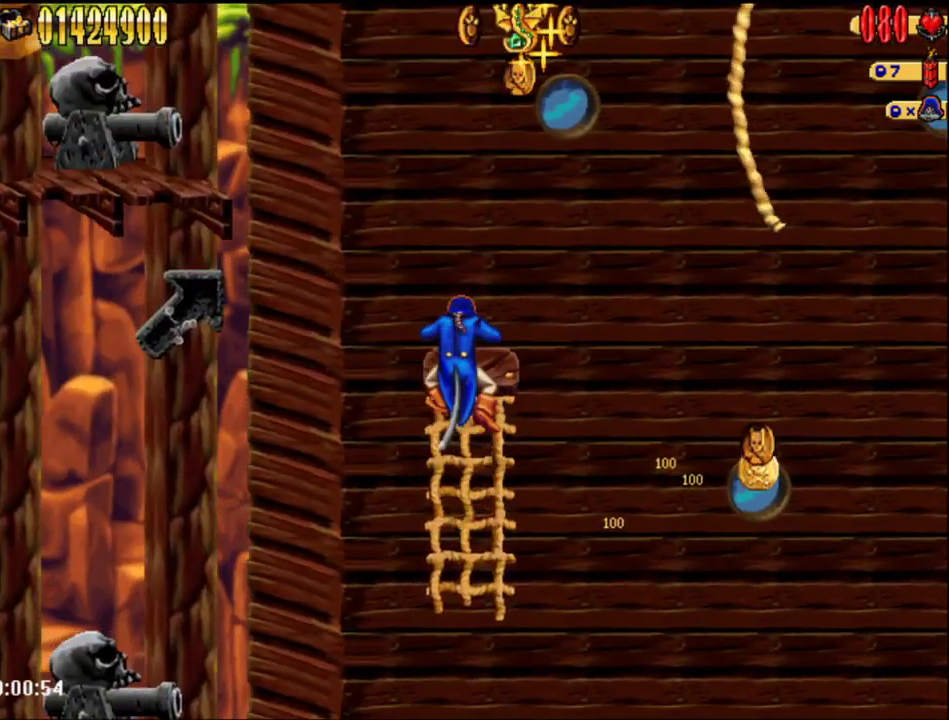
{"buttons": [], "events": [[83, "DPAD_UP", "up"], [117, "A", "down"], [483, "A", "up"]]}
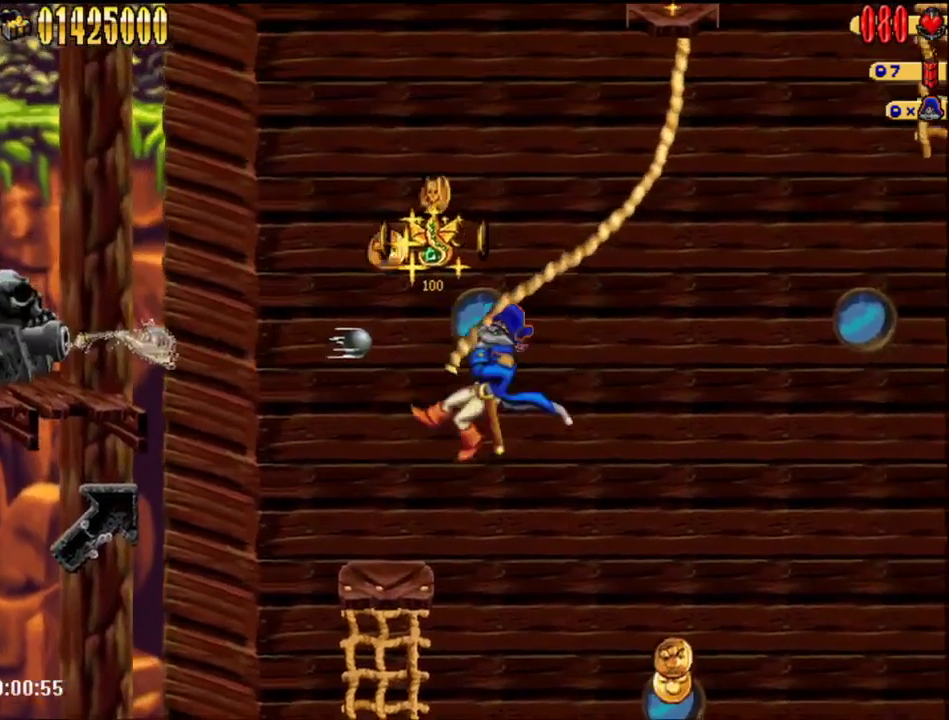
{"buttons": [], "events": [[183, "DPAD_RIGHT", "down"], [300, "DPAD_RIGHT", "up"]]}
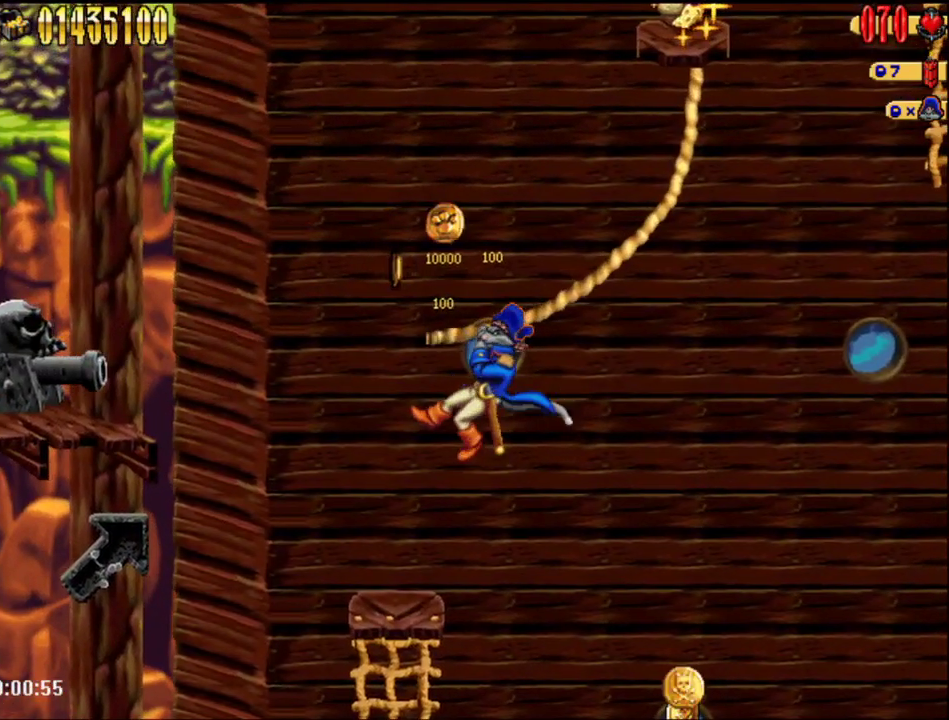
{"buttons": [], "events": []}
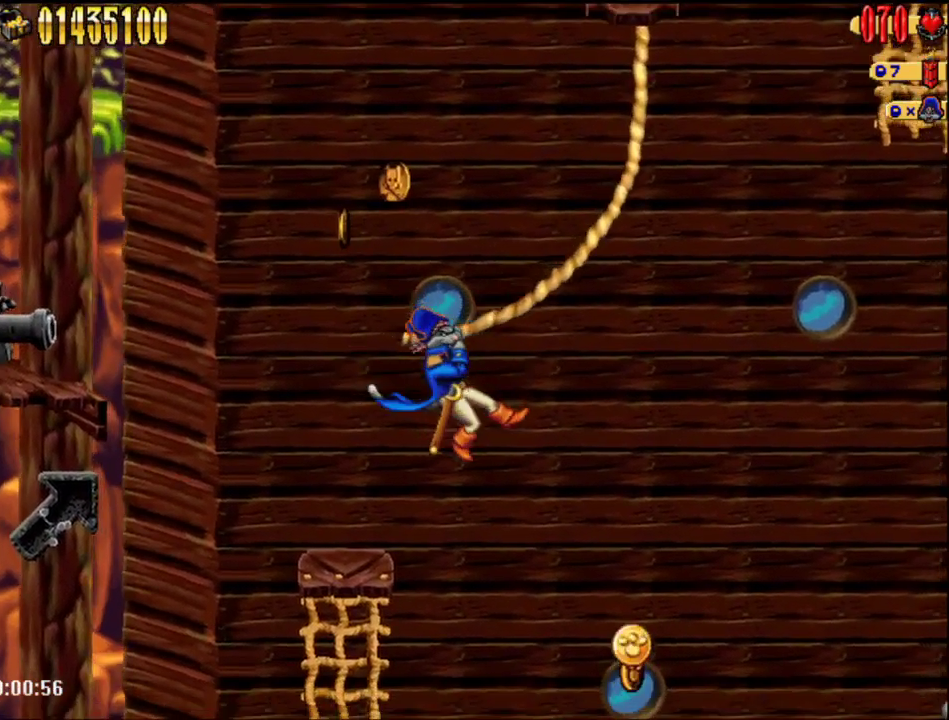
{"buttons": [], "events": []}
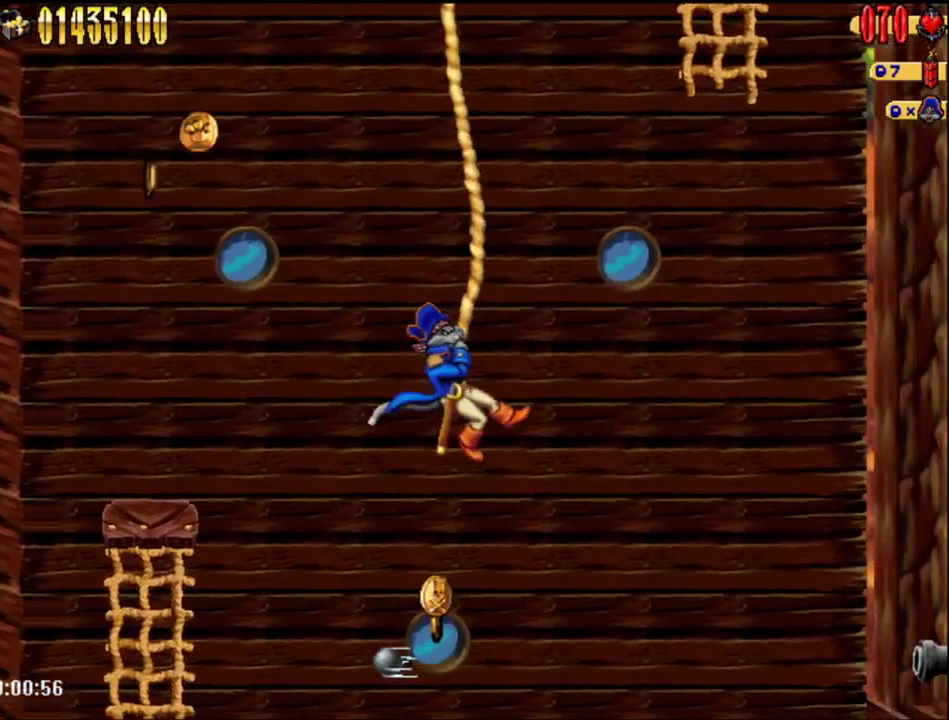
{"buttons": ["A"], "events": [[483, "A", "down"]]}
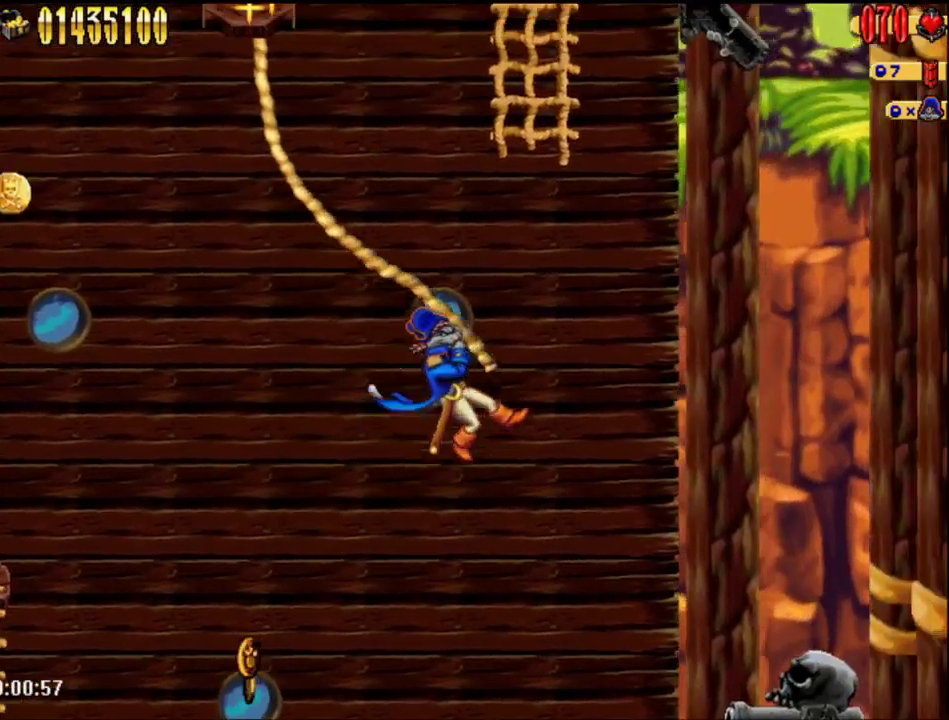
{"buttons": [], "events": [[433, "A", "up"]]}
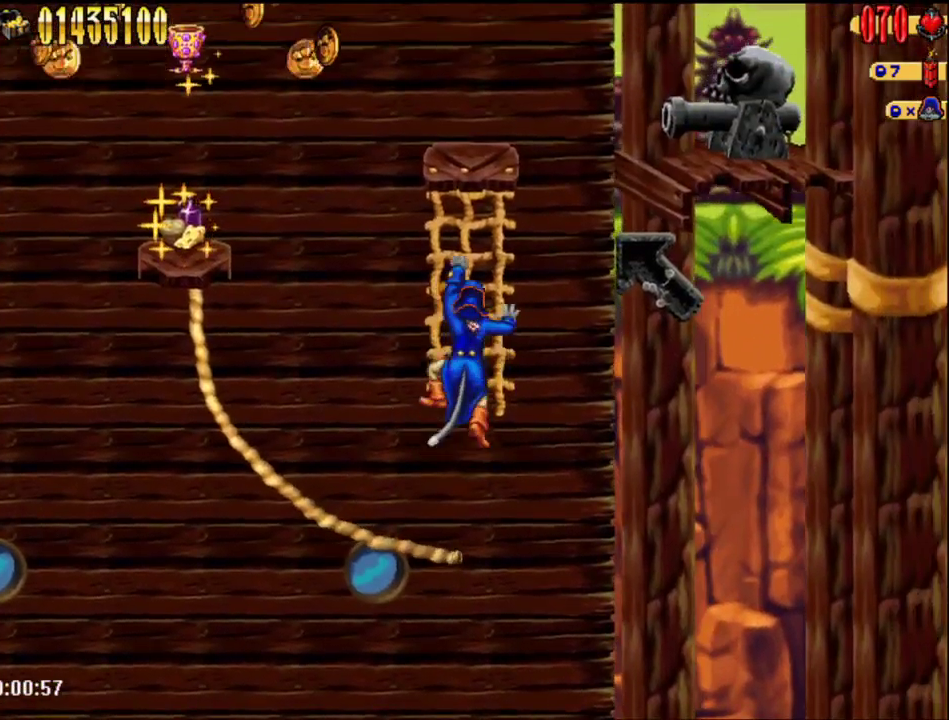
{"buttons": ["A", "DPAD_LEFT"], "events": [[333, "A", "down"], [333, "DPAD_LEFT", "down"]]}
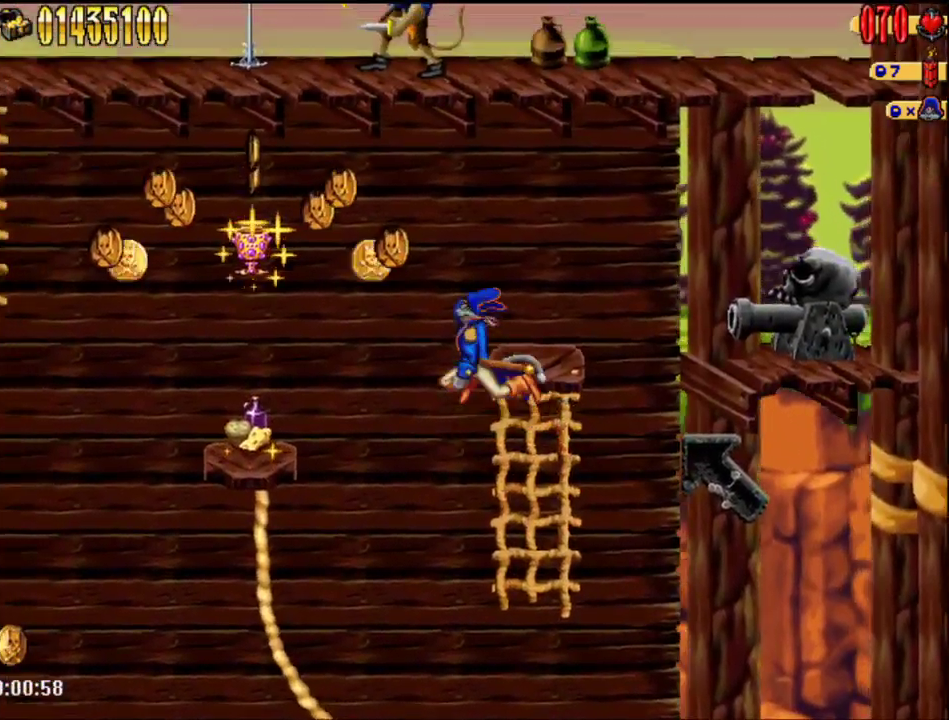
{"buttons": ["DPAD_LEFT"], "events": [[317, "A", "up"]]}
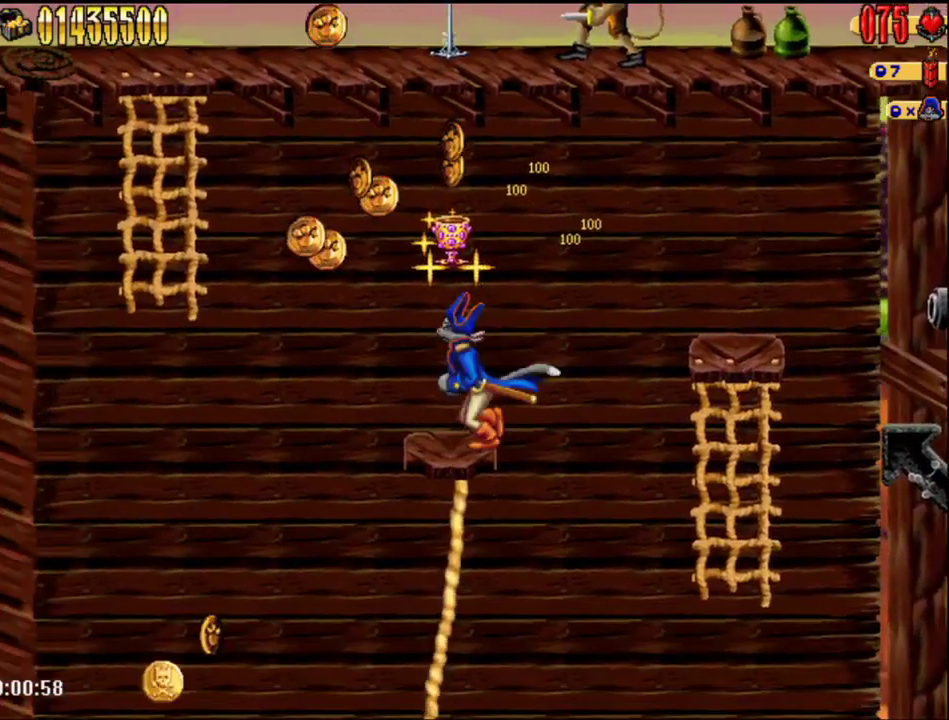
{"buttons": [], "events": [[150, "A", "down"], [483, "A", "up"], [483, "DPAD_LEFT", "up"]]}
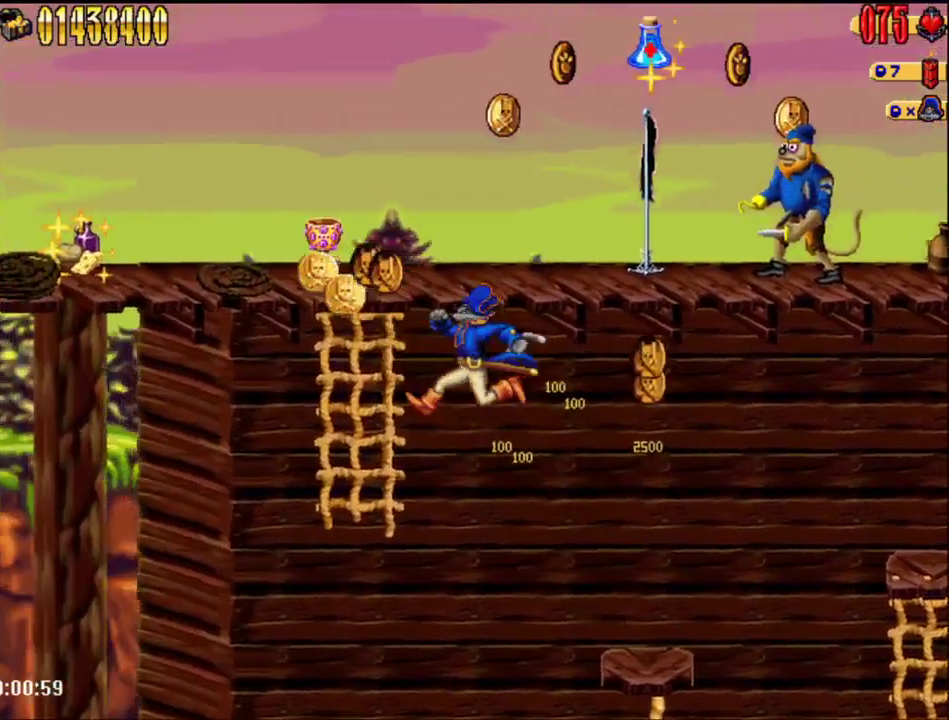
{"buttons": ["A"], "events": [[300, "A", "down"]]}
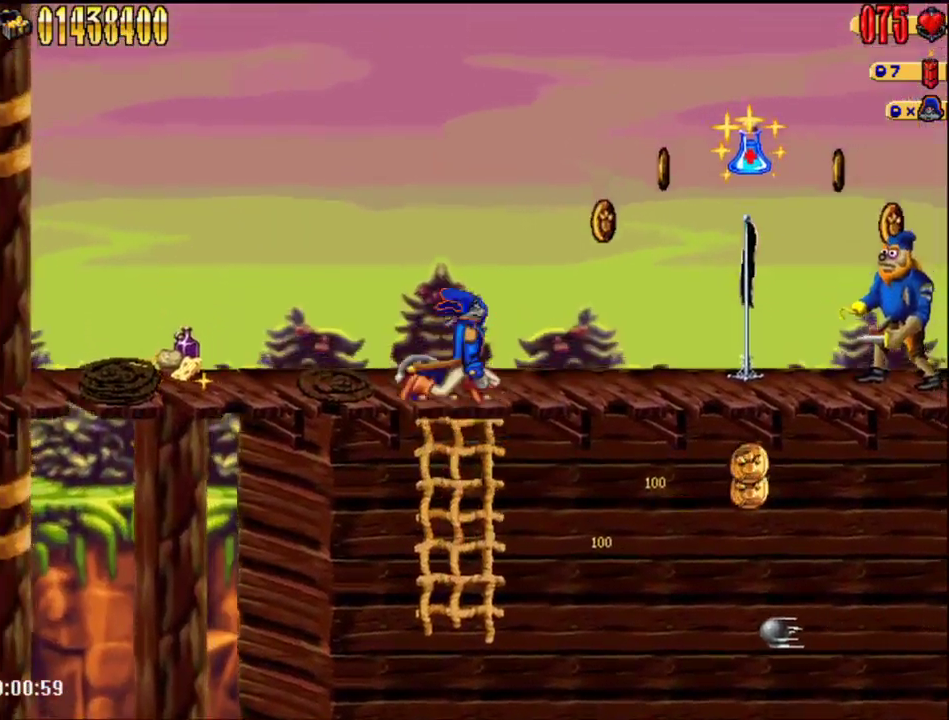
{"buttons": ["A", "DPAD_RIGHT"], "events": [[83, "DPAD_RIGHT", "down"], [183, "A", "up"], [400, "A", "down"]]}
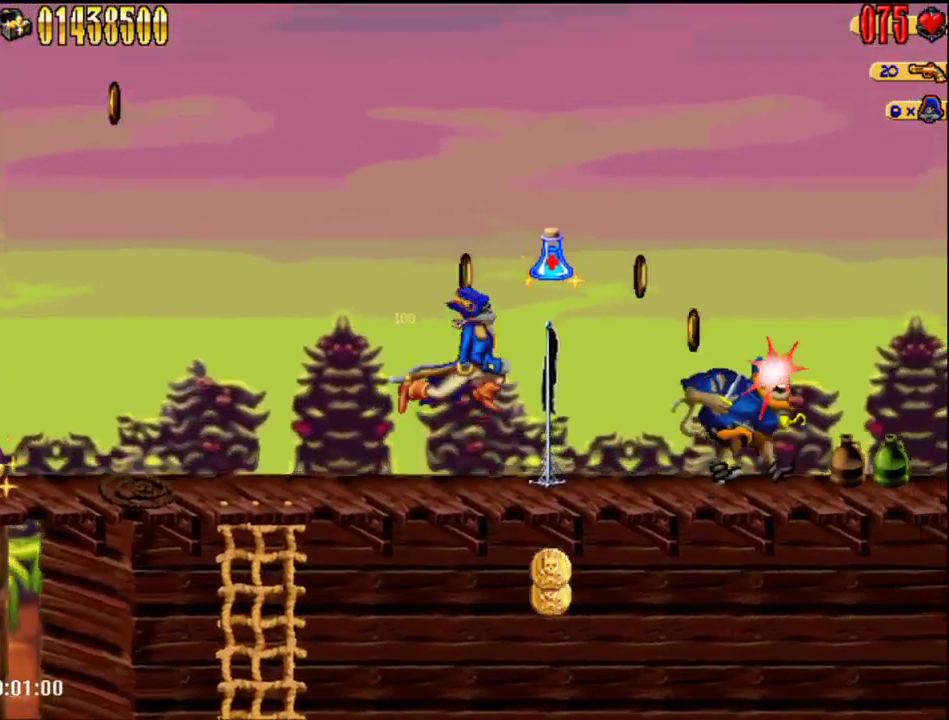
{"buttons": ["DPAD_RIGHT"], "events": [[50, "A", "up"], [217, "B", "down"], [300, "B", "up"]]}
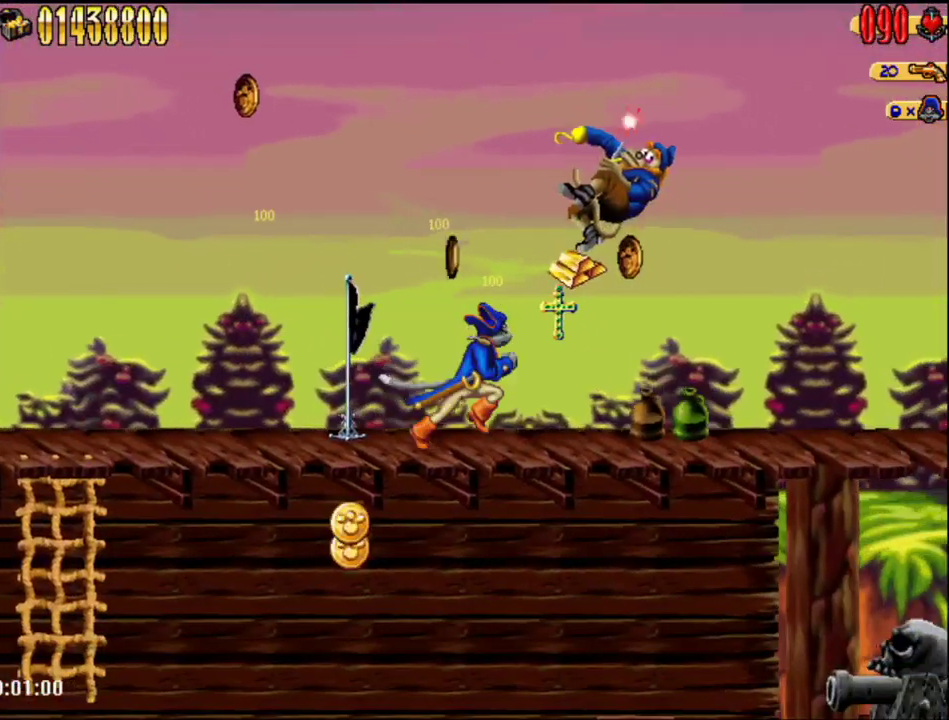
{"buttons": ["DPAD_RIGHT"], "events": []}